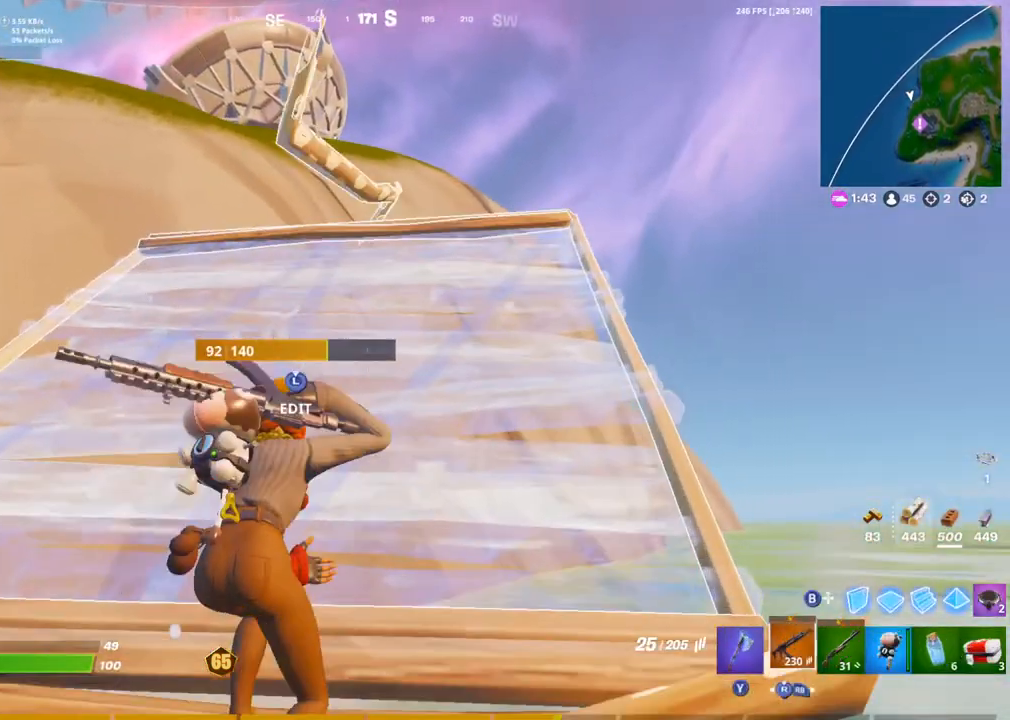
Gameplay with a controller (PlayStation layout); each line is a JSON object with the inputs held at the frame after it (dt_ms = milliseconds from this image to that frame). "events" lists button and stick changes between this image and that frame as [ms after this image, input, new state], when the widget could be followed in between.
{"dt_ms": 500, "buttons": ["L2"], "left_stick": "up", "right_stick": "center", "events": [[100, "right_stick", "up"], [233, "CIRCLE", "down"], [267, "right_stick", "center"], [333, "CIRCLE", "up"], [483, "L2", "down"]]}
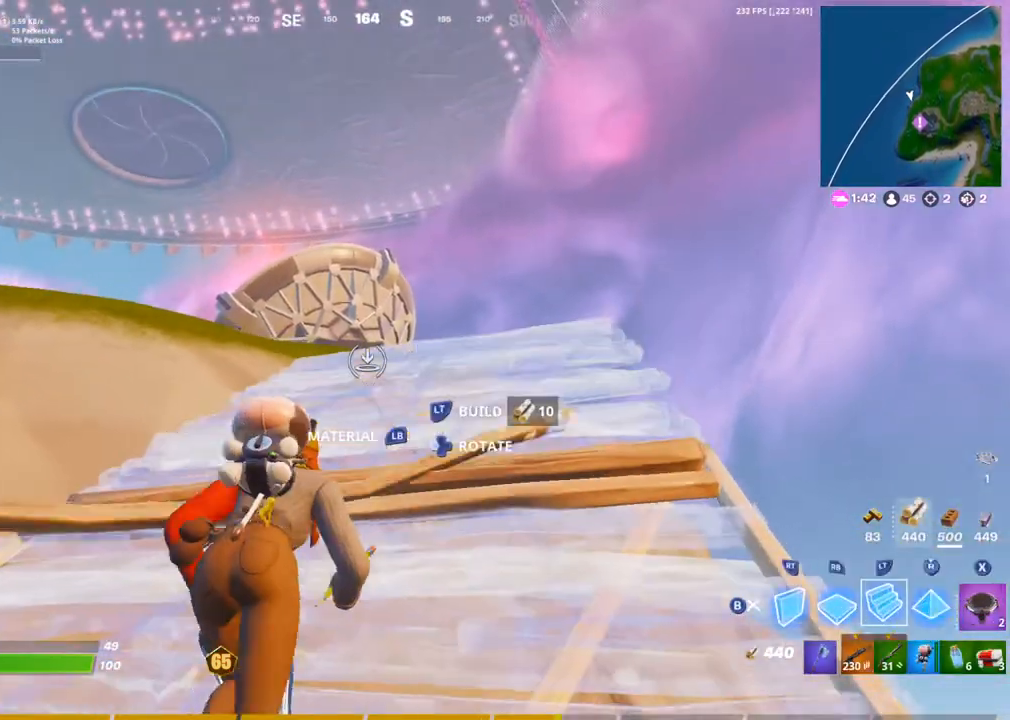
{"dt_ms": 500, "buttons": [], "left_stick": "up", "right_stick": "down", "events": [[83, "right_stick", "down"], [100, "L2", "up"], [183, "right_stick", "center"], [400, "CROSS", "down"], [417, "right_stick", "down"], [500, "CROSS", "up"]]}
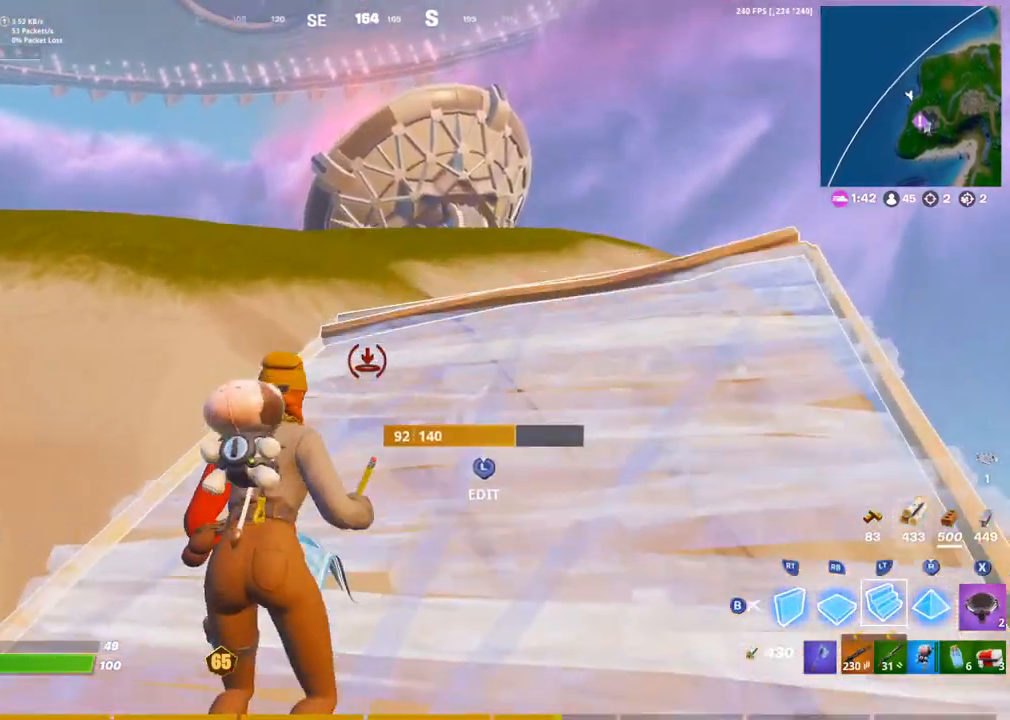
{"dt_ms": 500, "buttons": ["CIRCLE"], "left_stick": "up-right", "right_stick": "center", "events": [[17, "right_stick", "center"], [100, "CIRCLE", "down"], [267, "right_stick", "left"], [383, "right_stick", "center"], [450, "left_stick", "up-right"]]}
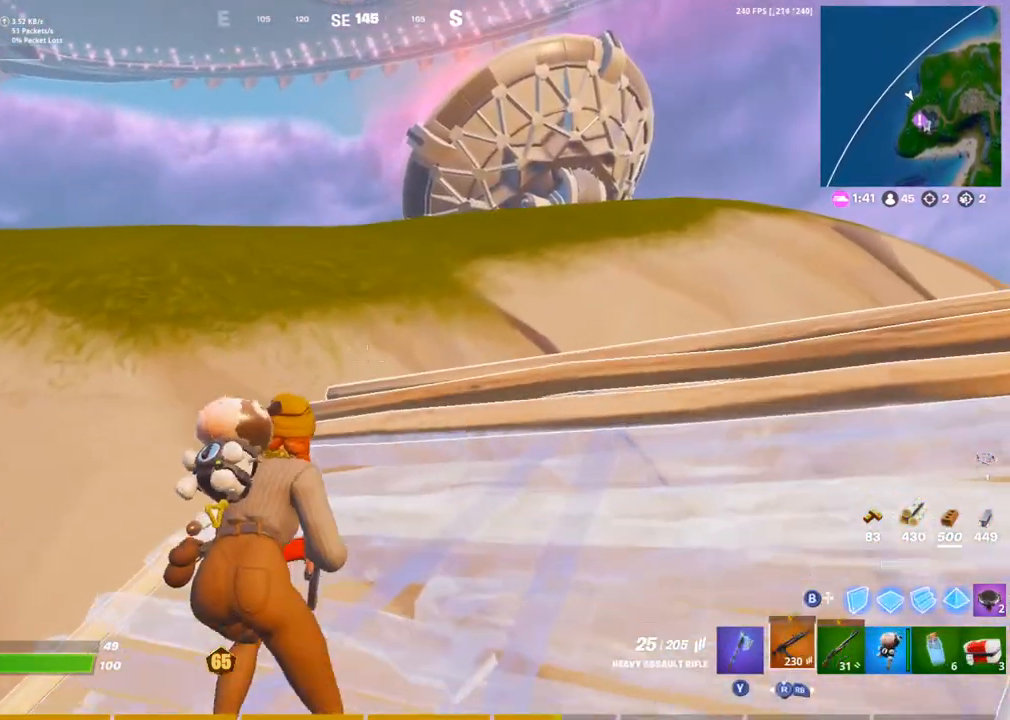
{"dt_ms": 500, "buttons": [], "left_stick": "up", "right_stick": "center", "events": [[67, "CIRCLE", "up"], [83, "right_stick", "down-left"], [200, "left_stick", "up"], [250, "right_stick", "center"]]}
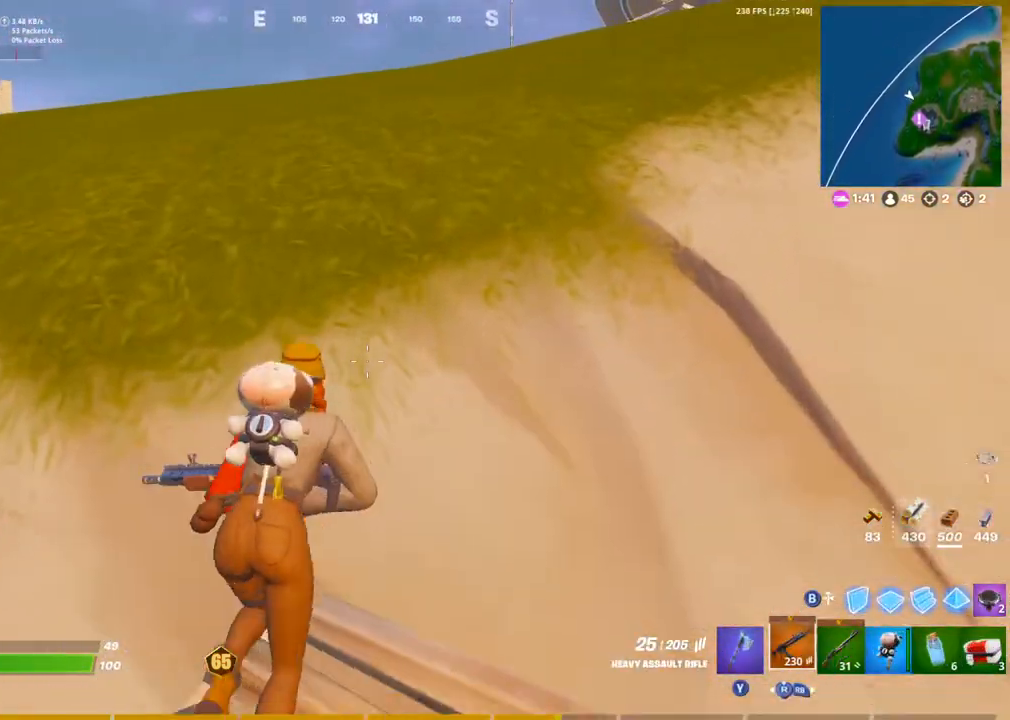
{"dt_ms": 500, "buttons": [], "left_stick": "up-left", "right_stick": "center", "events": [[67, "CROSS", "down"], [83, "right_stick", "left"], [150, "right_stick", "center"], [183, "CROSS", "up"], [367, "left_stick", "up-left"]]}
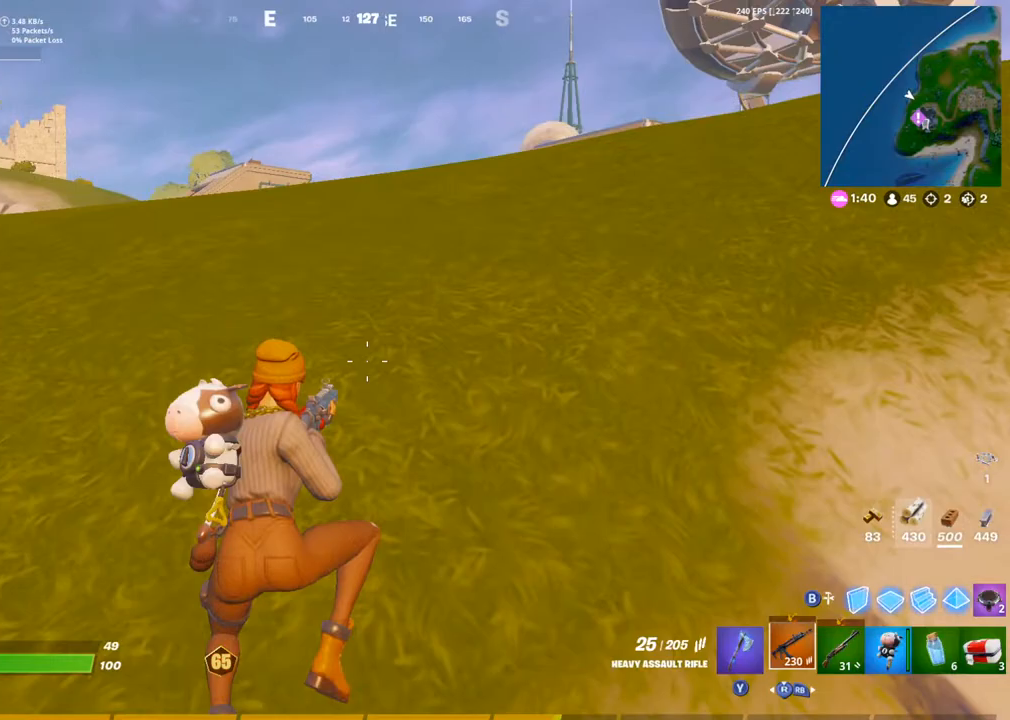
{"dt_ms": 500, "buttons": [], "left_stick": "up-right", "right_stick": "center", "events": [[167, "right_stick", "right"], [317, "right_stick", "center"], [333, "left_stick", "up"], [500, "left_stick", "up-right"]]}
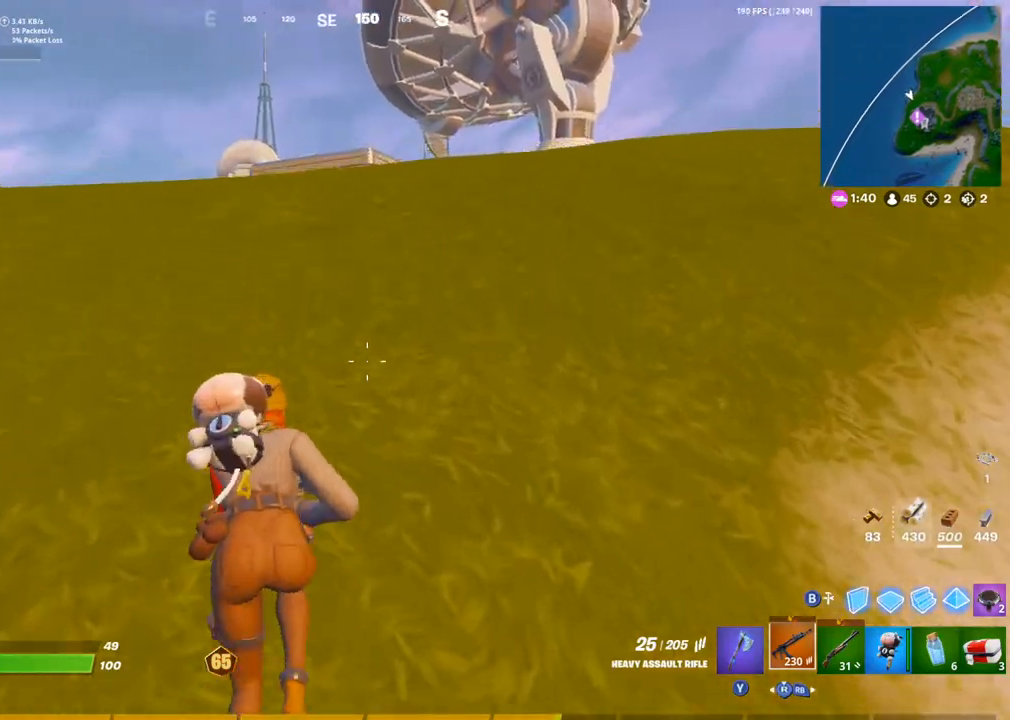
{"dt_ms": 500, "buttons": [], "left_stick": "center", "right_stick": "center", "events": [[33, "right_stick", "left"], [117, "CROSS", "down"], [167, "right_stick", "center"], [250, "CROSS", "up"], [367, "left_stick", "center"]]}
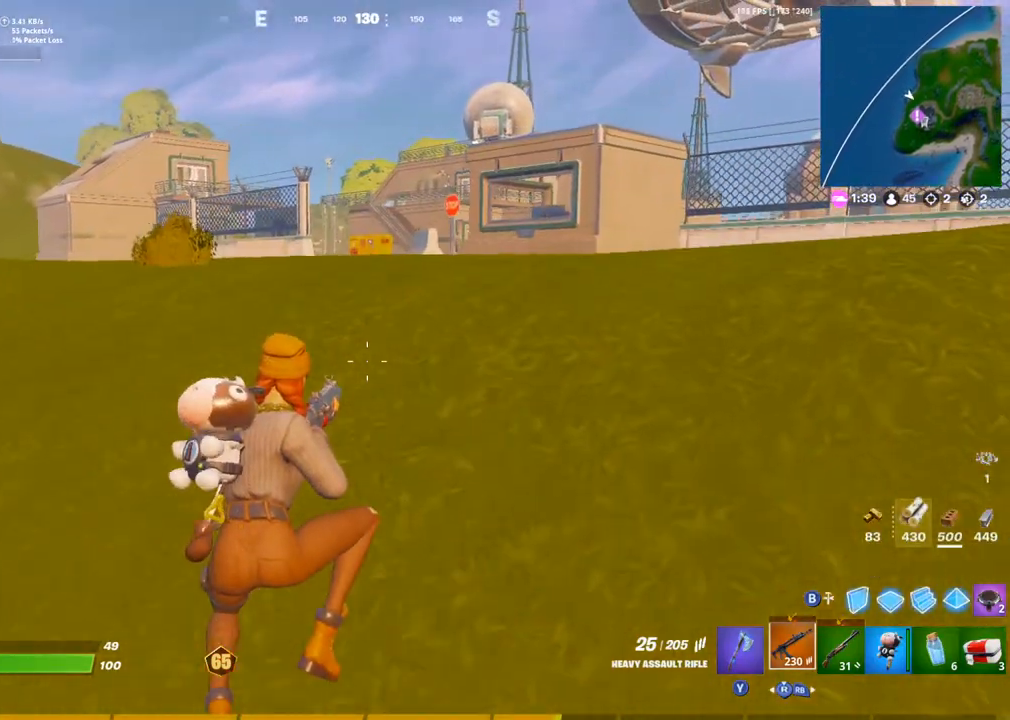
{"dt_ms": 500, "buttons": [], "left_stick": "up-right", "right_stick": "center", "events": [[83, "left_stick", "up-right"], [167, "right_stick", "right"], [317, "right_stick", "center"]]}
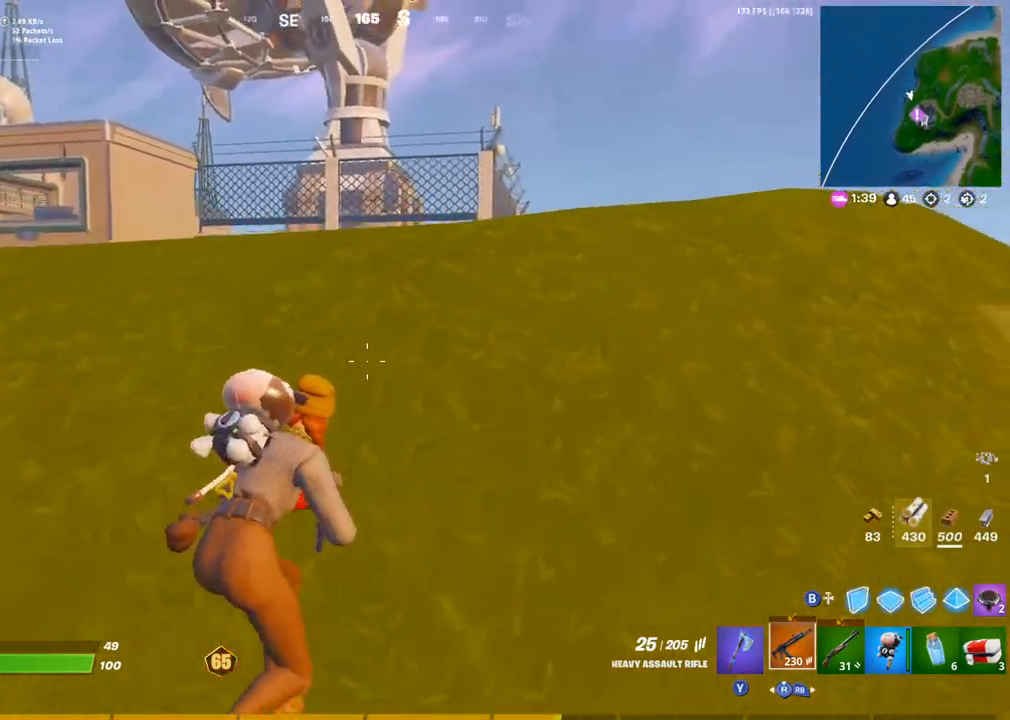
{"dt_ms": 500, "buttons": [], "left_stick": "up-right", "right_stick": "center", "events": [[50, "right_stick", "left"], [117, "CROSS", "down"], [167, "right_stick", "center"], [233, "CROSS", "up"]]}
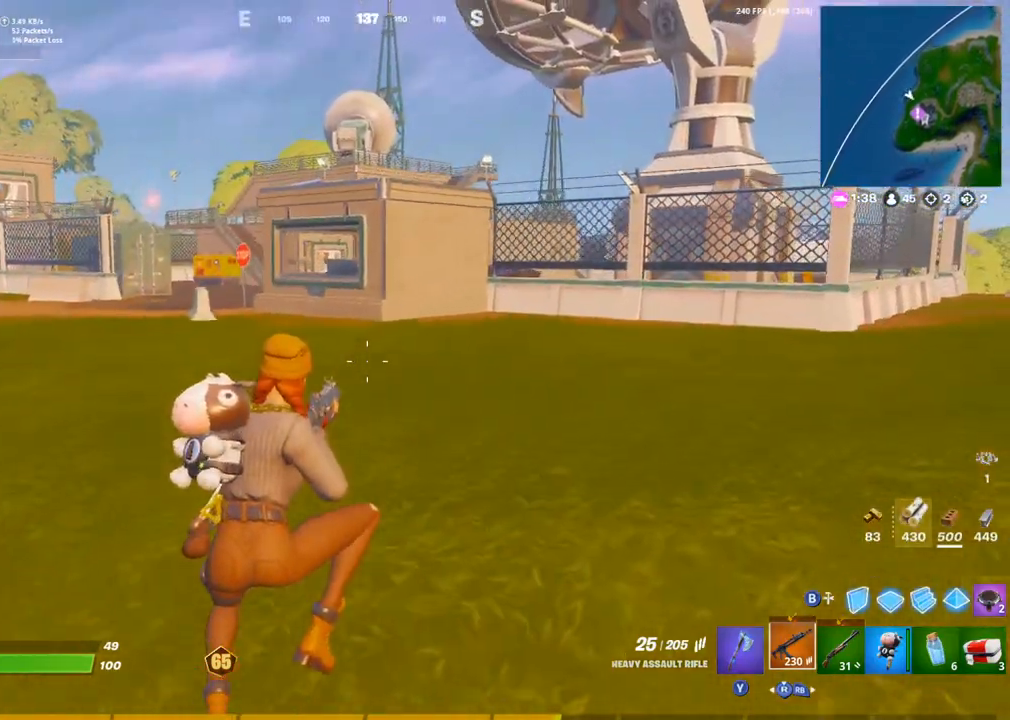
{"dt_ms": 500, "buttons": [], "left_stick": "up-right", "right_stick": "center", "events": [[267, "right_stick", "right"], [383, "right_stick", "center"]]}
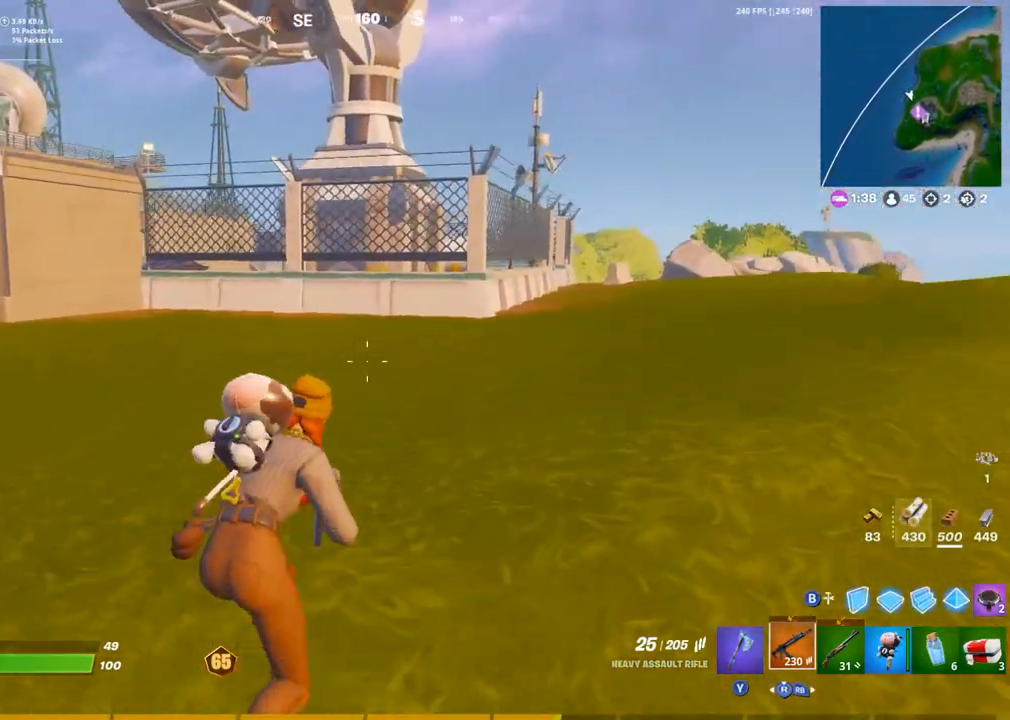
{"dt_ms": 500, "buttons": [], "left_stick": "up-right", "right_stick": "center", "events": [[117, "CROSS", "down"], [117, "right_stick", "left"], [250, "CROSS", "up"], [267, "right_stick", "center"]]}
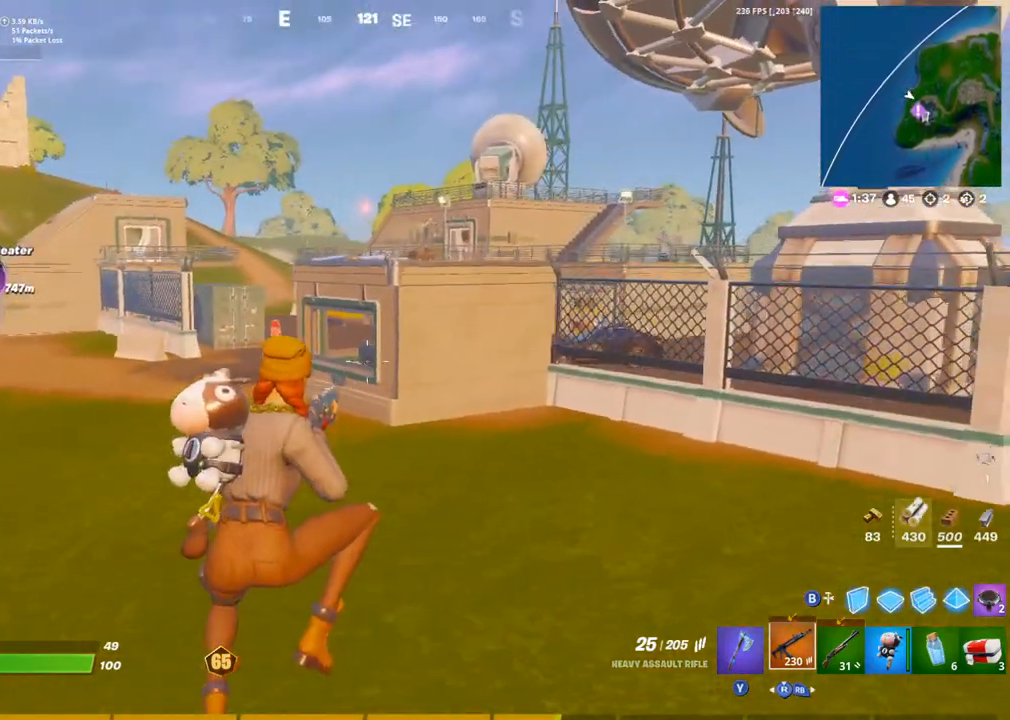
{"dt_ms": 500, "buttons": [], "left_stick": "up-right", "right_stick": "center", "events": [[317, "R1", "down"], [333, "right_stick", "right"], [383, "TRIANGLE", "down"], [483, "TRIANGLE", "up"], [500, "R1", "up"], [500, "right_stick", "center"]]}
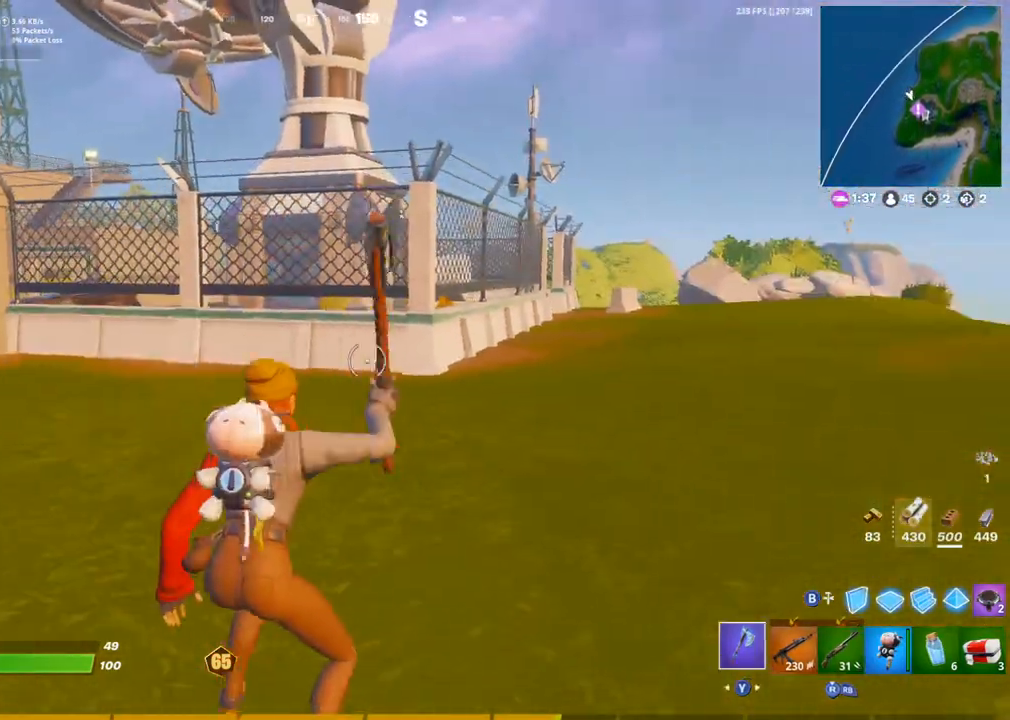
{"dt_ms": 500, "buttons": [], "left_stick": "up-right", "right_stick": "center", "events": [[233, "right_stick", "left"], [250, "CROSS", "down"], [367, "CROSS", "up"], [400, "right_stick", "center"]]}
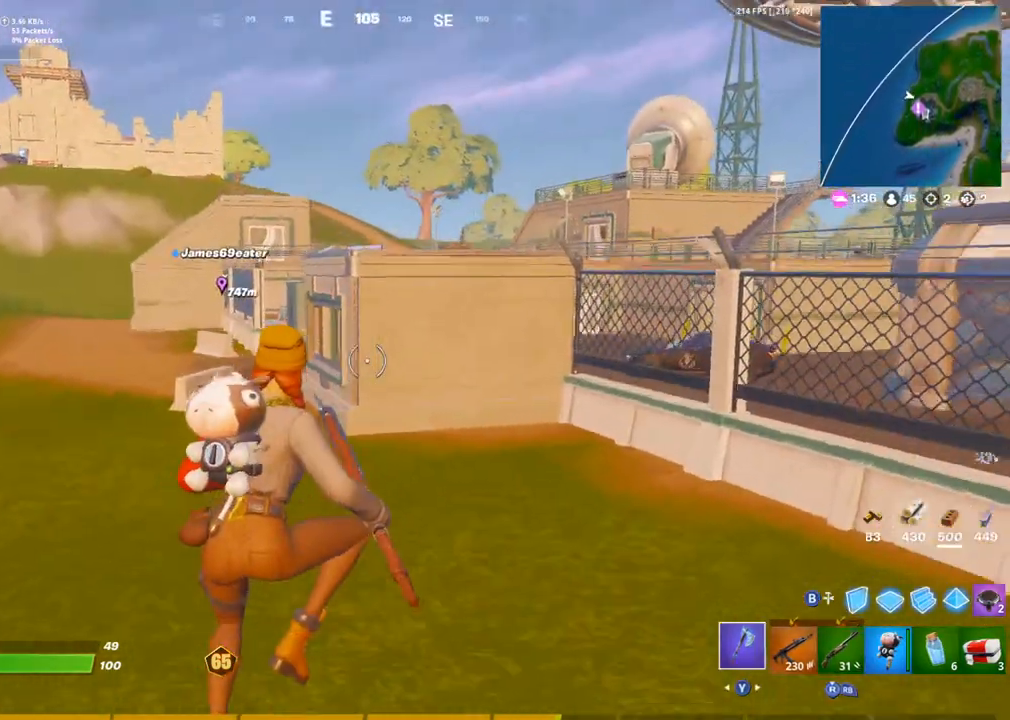
{"dt_ms": 500, "buttons": ["R1"], "left_stick": "up-right", "right_stick": "right", "events": [[367, "R1", "down"], [417, "R3", "down"], [483, "R3", "up"], [483, "right_stick", "right"]]}
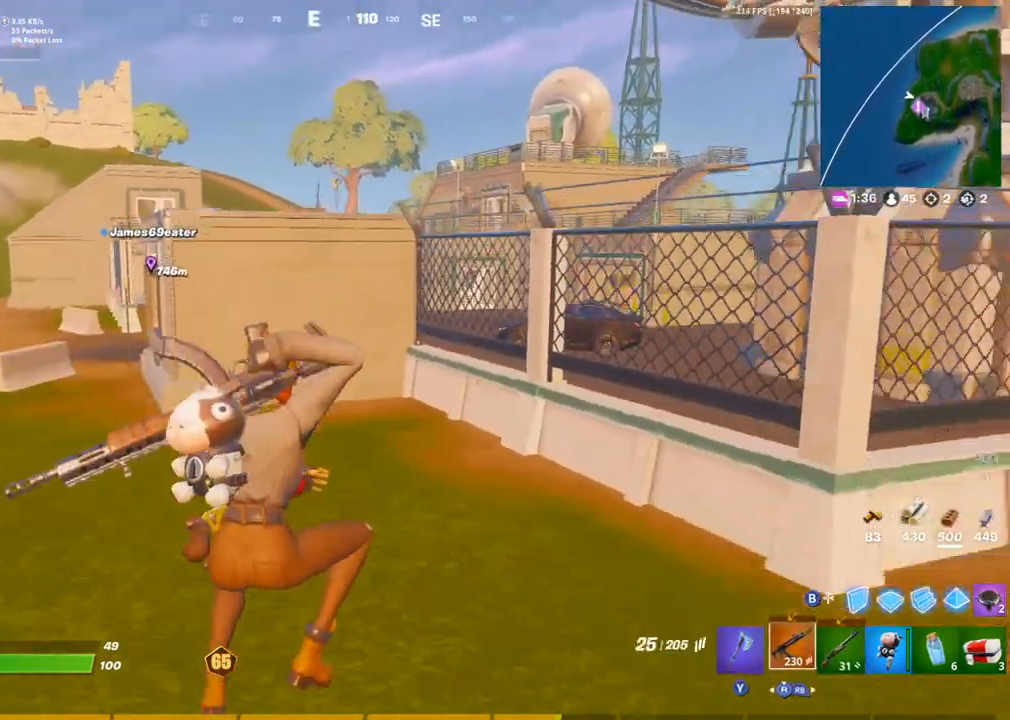
{"dt_ms": 500, "buttons": ["TRIANGLE", "R1"], "left_stick": "up-right", "right_stick": "center", "events": [[50, "R1", "up"], [133, "right_stick", "center"], [433, "R1", "down"], [483, "TRIANGLE", "down"]]}
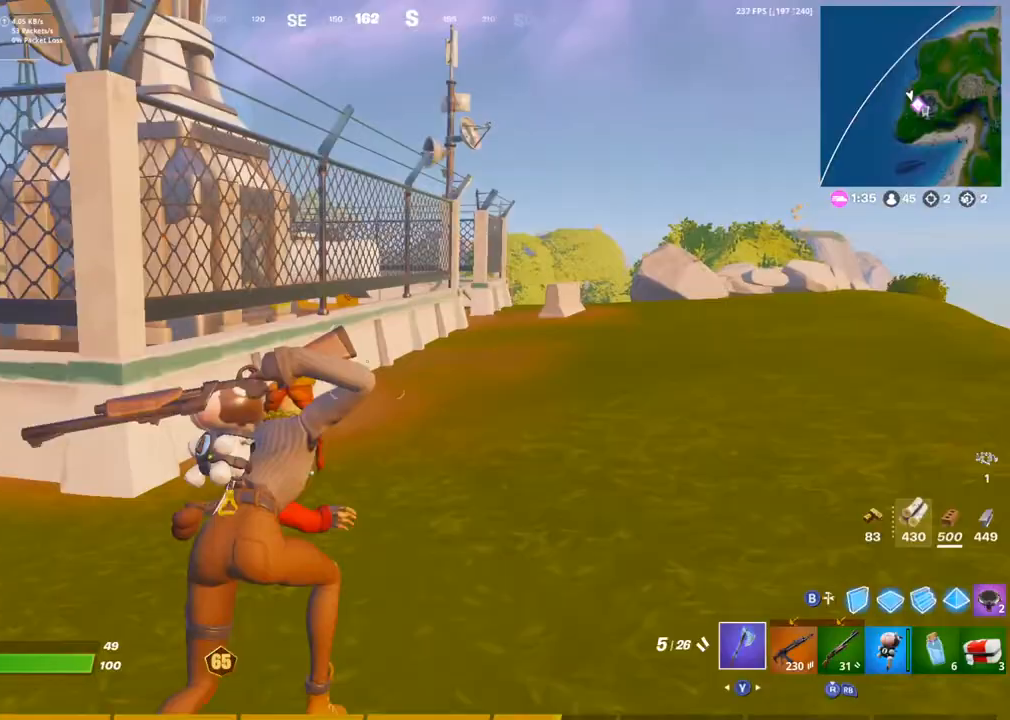
{"dt_ms": 500, "buttons": ["CROSS"], "left_stick": "up-right", "right_stick": "center", "events": [[83, "R1", "up"], [100, "TRIANGLE", "up"], [267, "CROSS", "down"], [317, "right_stick", "left"], [383, "right_stick", "center"]]}
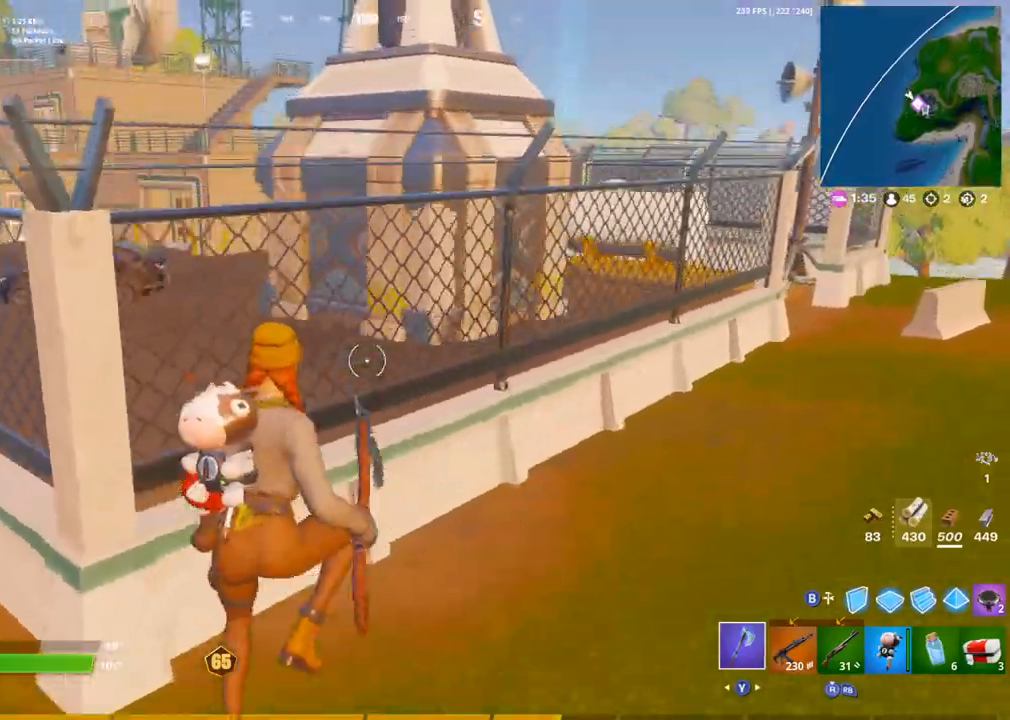
{"dt_ms": 500, "buttons": [], "left_stick": "up-right", "right_stick": "center", "events": [[17, "CROSS", "up"], [67, "R1", "down"], [117, "R3", "down"], [200, "R3", "up"], [200, "right_stick", "down-left"], [217, "TRIANGLE", "down"], [250, "R1", "up"], [300, "right_stick", "center"], [333, "TRIANGLE", "up"]]}
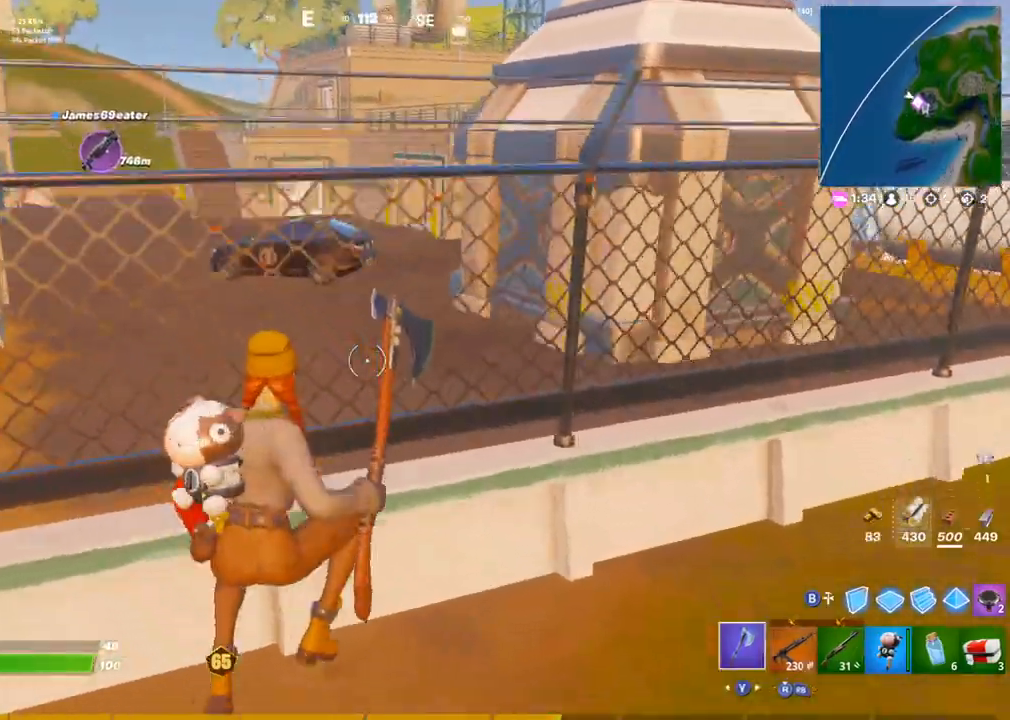
{"dt_ms": 500, "buttons": [], "left_stick": "up-right", "right_stick": "center", "events": [[83, "right_stick", "right"], [250, "right_stick", "center"]]}
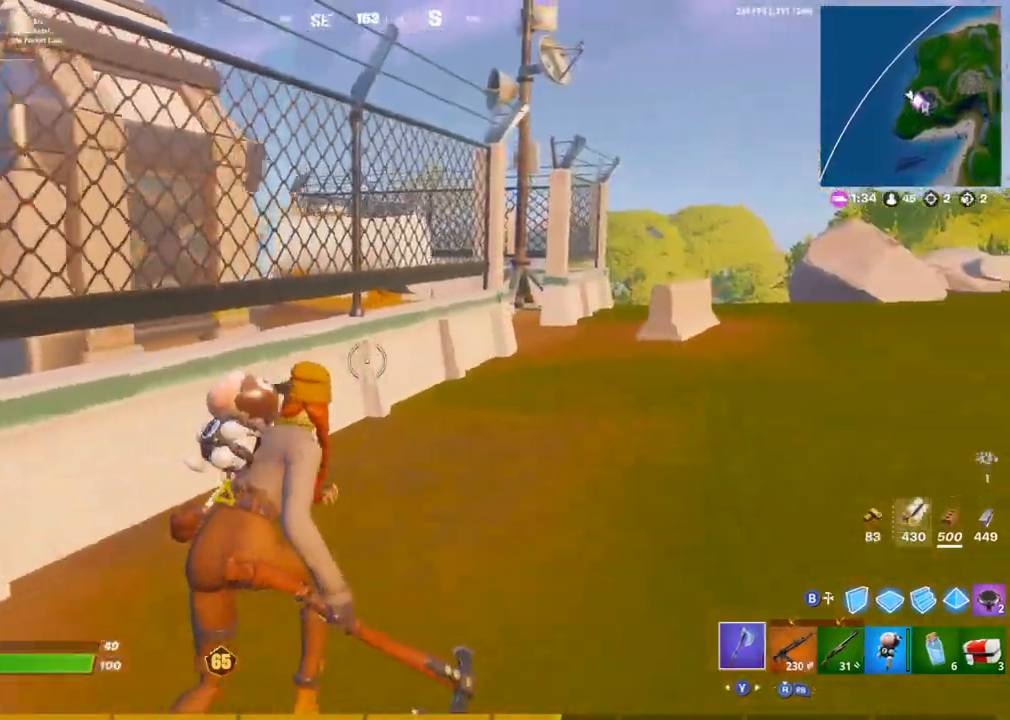
{"dt_ms": 1000, "buttons": [], "left_stick": "up-right", "right_stick": "left"}
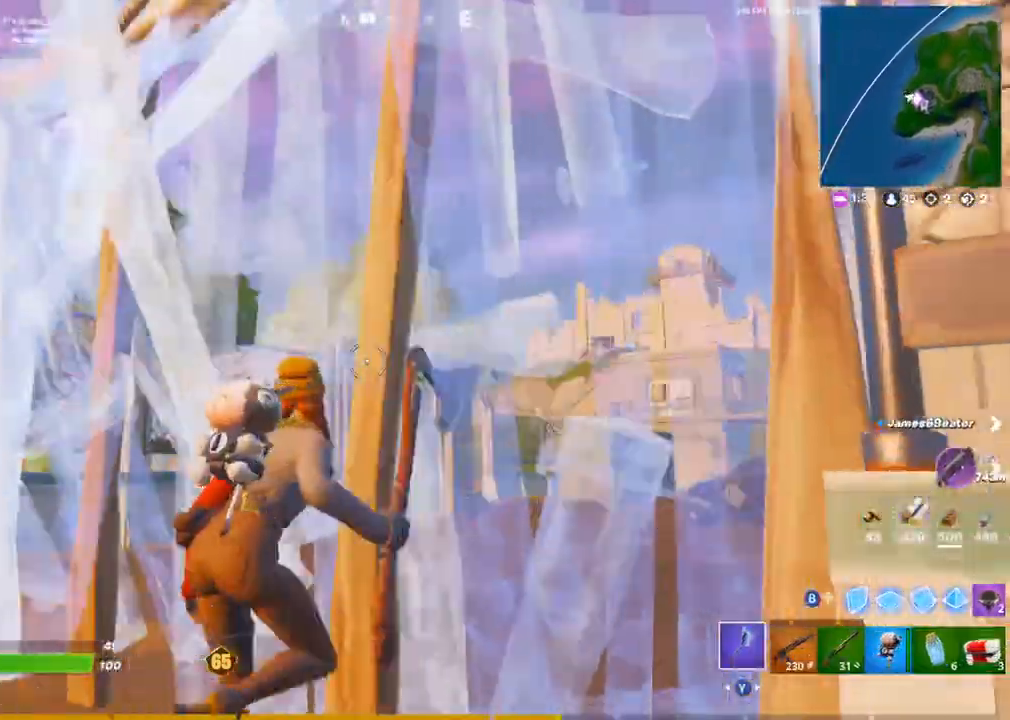
{"dt_ms": 500, "buttons": ["CROSS", "R1"], "left_stick": "up-right", "right_stick": "right", "events": [[67, "CROSS", "down"], [267, "L3", "down"], [283, "CIRCLE", "down"], [283, "right_stick", "center"], [300, "R3", "down"], [333, "right_stick", "right"], [383, "L3", "up"], [383, "R3", "up"], [433, "CIRCLE", "up"], [467, "R1", "down"]]}
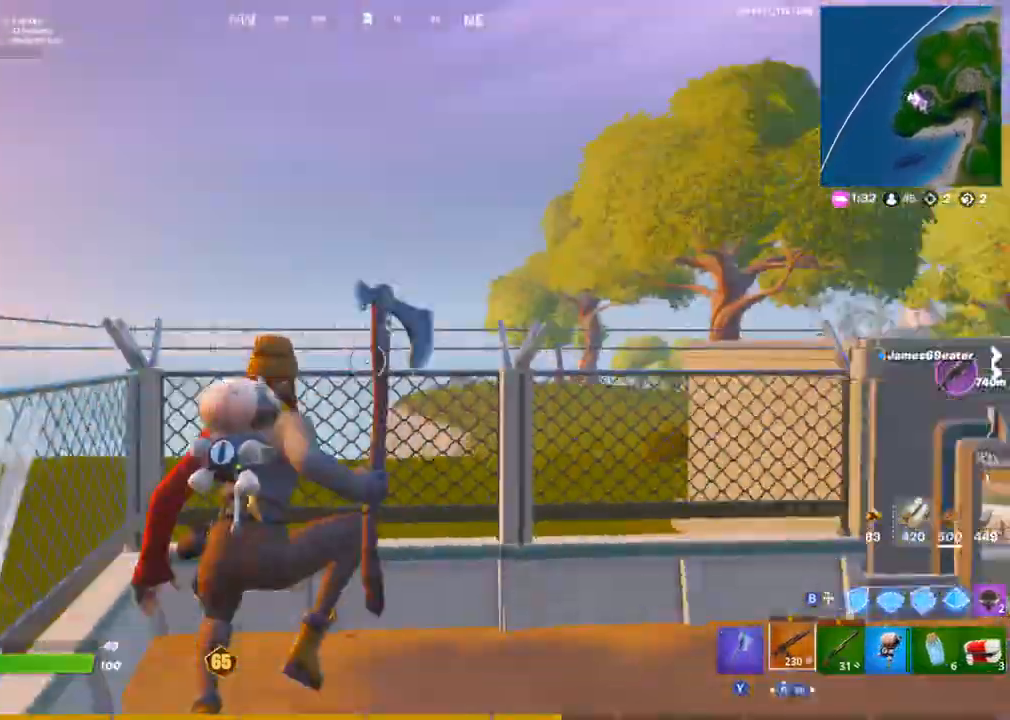
{"dt_ms": 500, "buttons": [], "left_stick": "up-right", "right_stick": "center", "events": [[50, "R1", "up"], [117, "R1", "down"], [150, "TRIANGLE", "down"], [200, "CROSS", "up"], [200, "right_stick", "center"], [267, "R1", "up"], [267, "TRIANGLE", "up"]]}
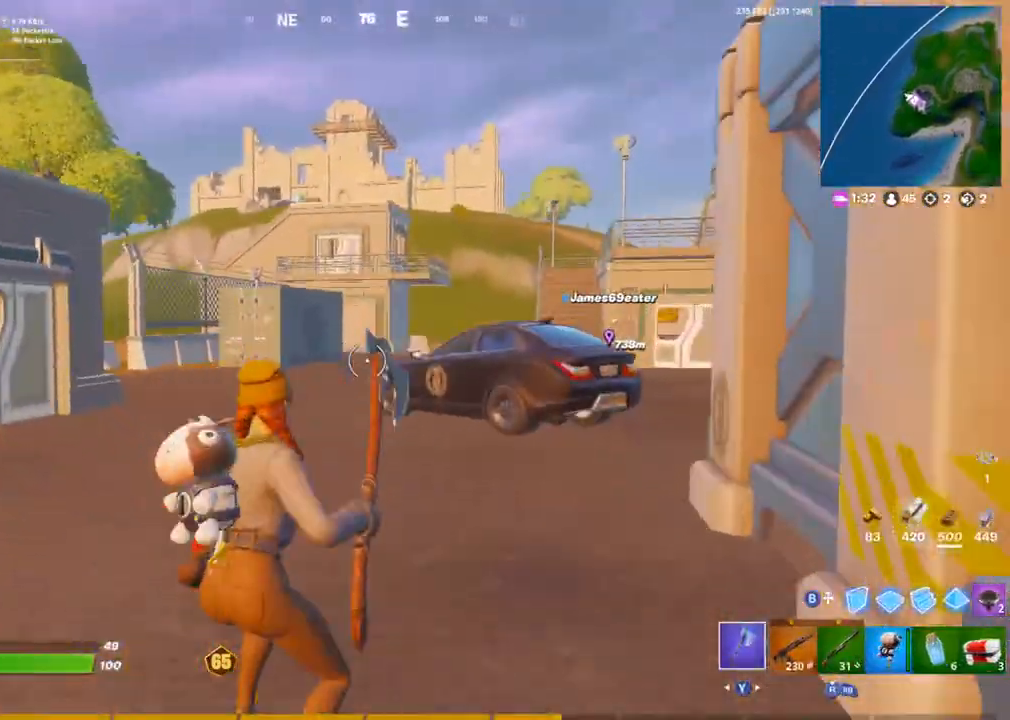
{"dt_ms": 500, "buttons": [], "left_stick": "up-right", "right_stick": "center", "events": []}
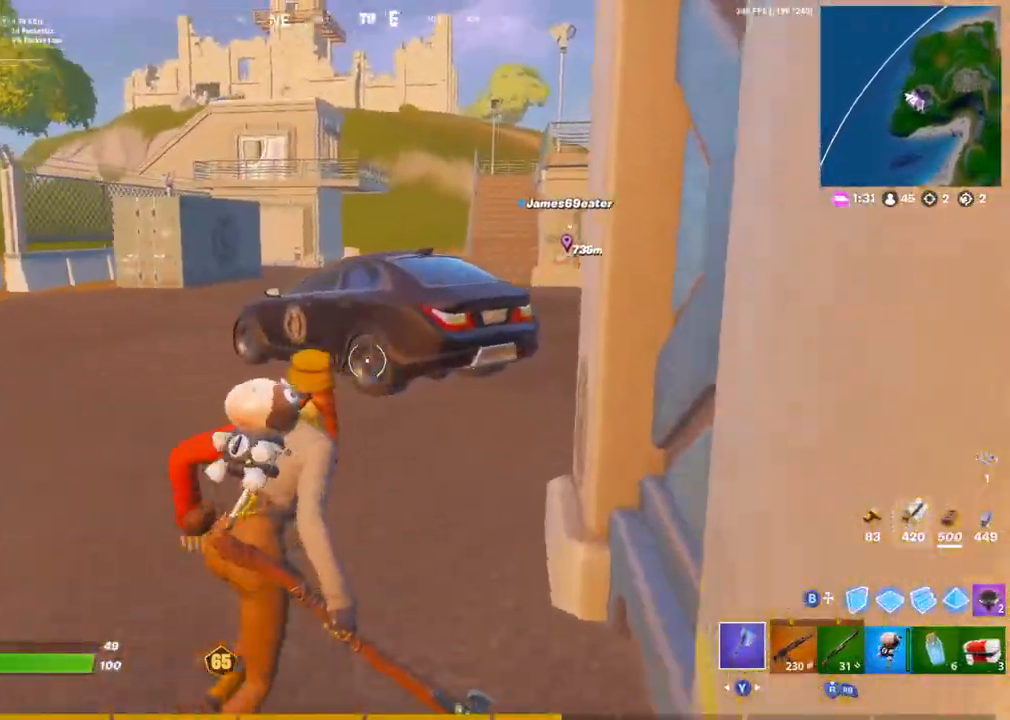
{"dt_ms": 500, "buttons": [], "left_stick": "up-right", "right_stick": "center", "events": [[17, "CROSS", "down"], [17, "right_stick", "left"], [150, "right_stick", "center"], [367, "CROSS", "up"]]}
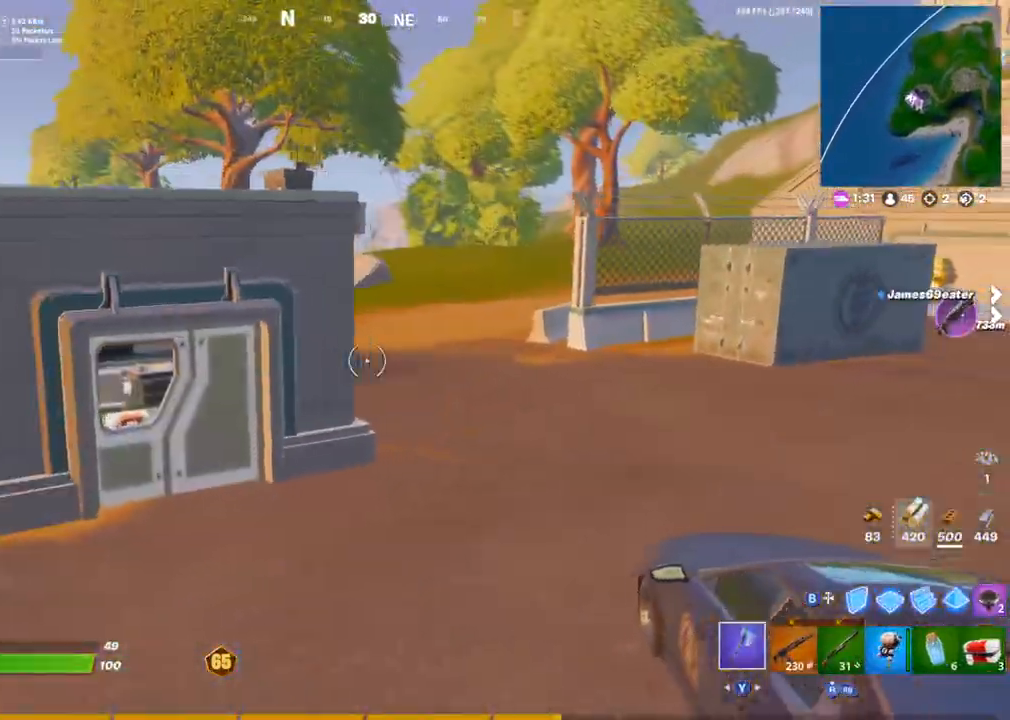
{"dt_ms": 500, "buttons": [], "left_stick": "up-left", "right_stick": "left", "events": [[250, "right_stick", "right"], [433, "left_stick", "up-left"], [433, "right_stick", "left"]]}
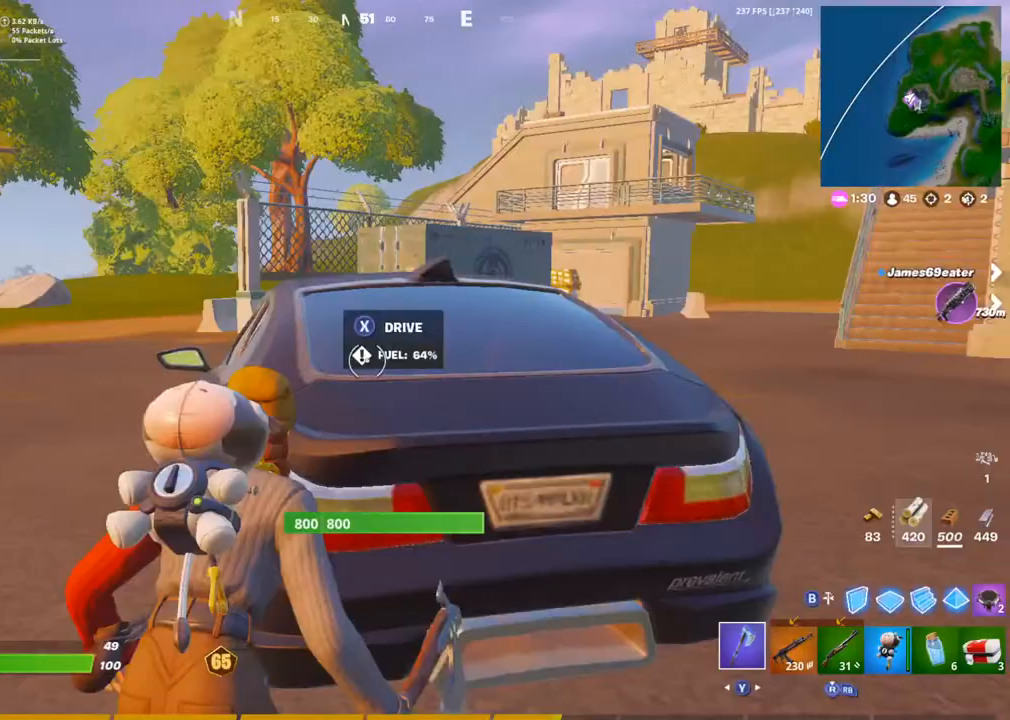
{"dt_ms": 500, "buttons": [], "left_stick": "up-left", "right_stick": "center", "events": [[133, "right_stick", "center"], [250, "R1", "down"], [300, "R3", "down"], [400, "R3", "up"], [417, "R1", "up"]]}
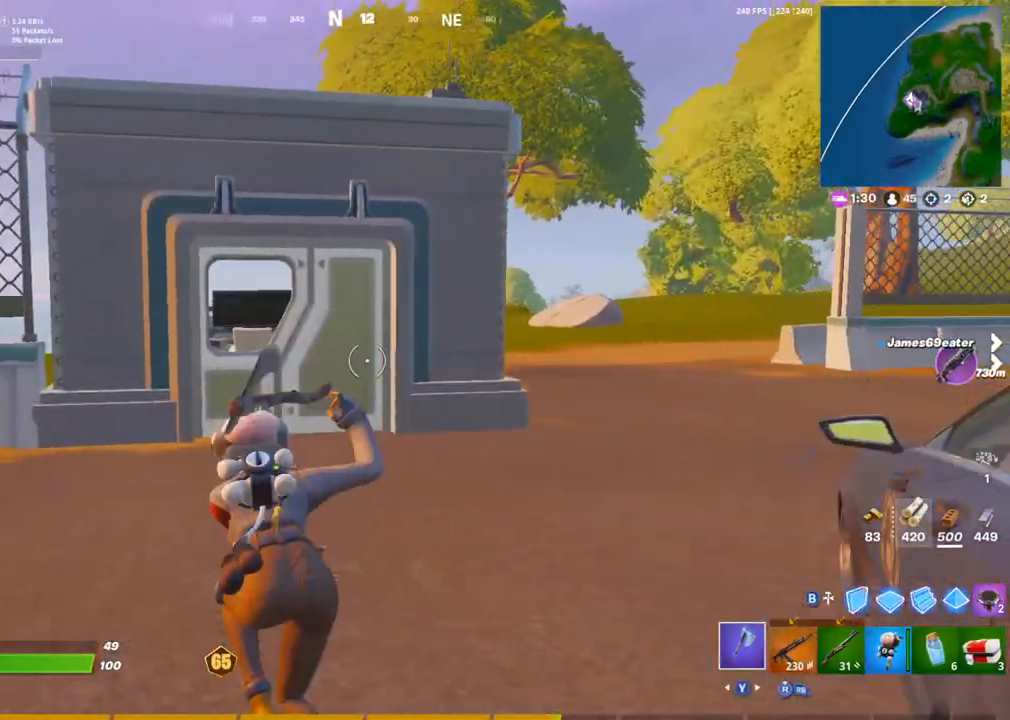
{"dt_ms": 500, "buttons": [], "left_stick": "up", "right_stick": "center", "events": [[83, "R1", "down"], [133, "TRIANGLE", "down"], [167, "right_stick", "down"], [217, "left_stick", "up"], [233, "R1", "up"], [233, "TRIANGLE", "up"], [250, "right_stick", "center"]]}
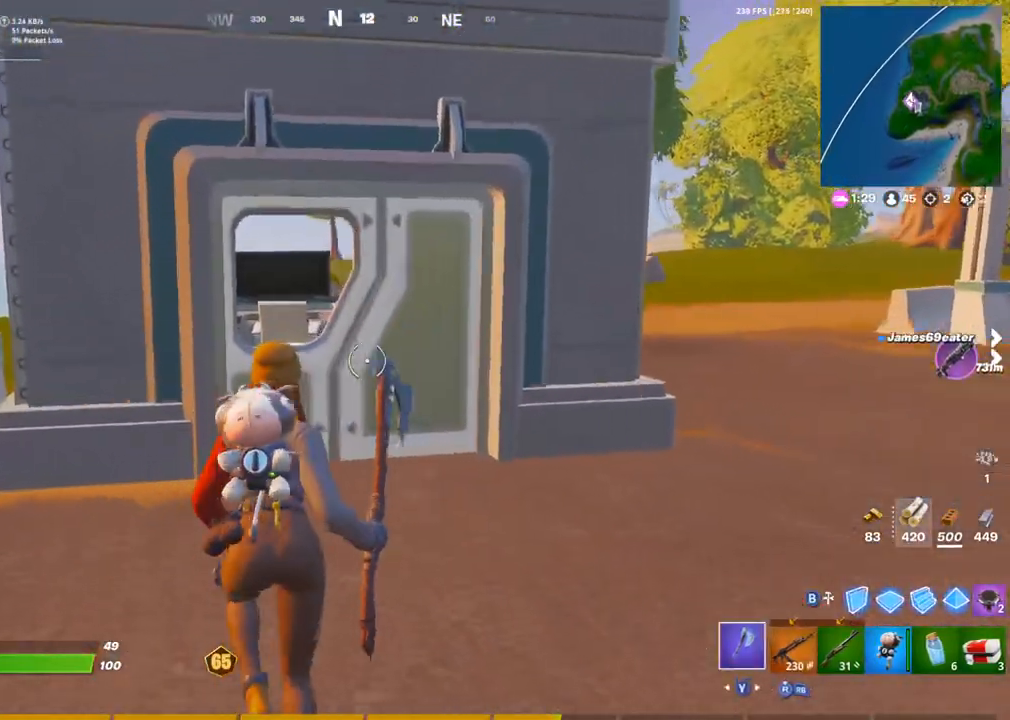
{"dt_ms": 500, "buttons": [], "left_stick": "up", "right_stick": "center", "events": []}
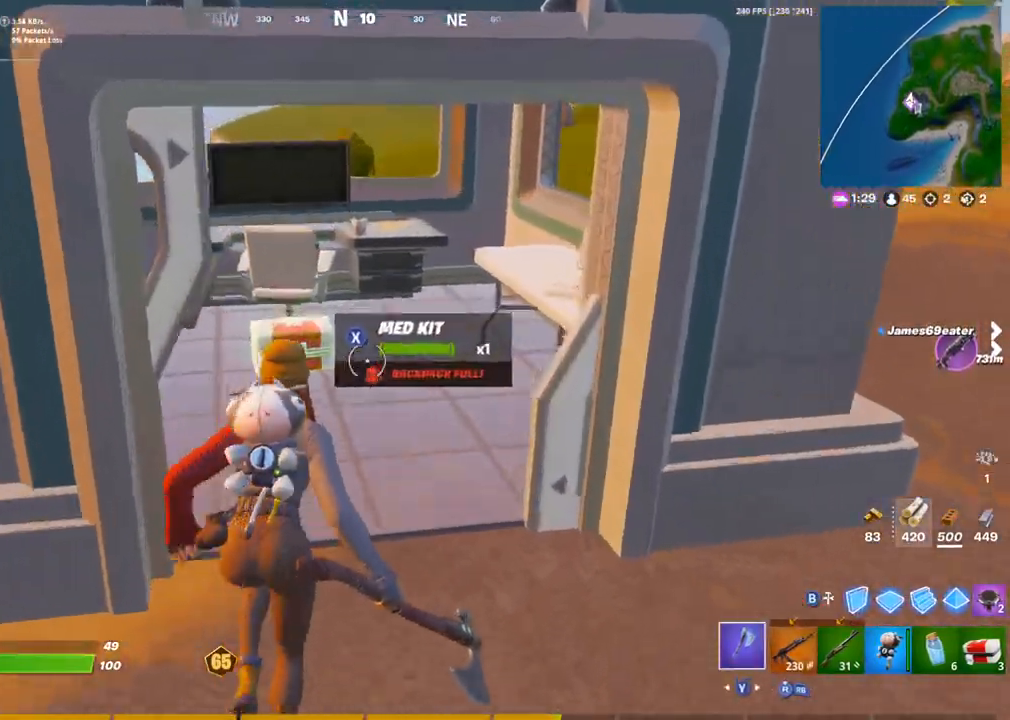
{"dt_ms": 500, "buttons": [], "left_stick": "up", "right_stick": "center", "events": []}
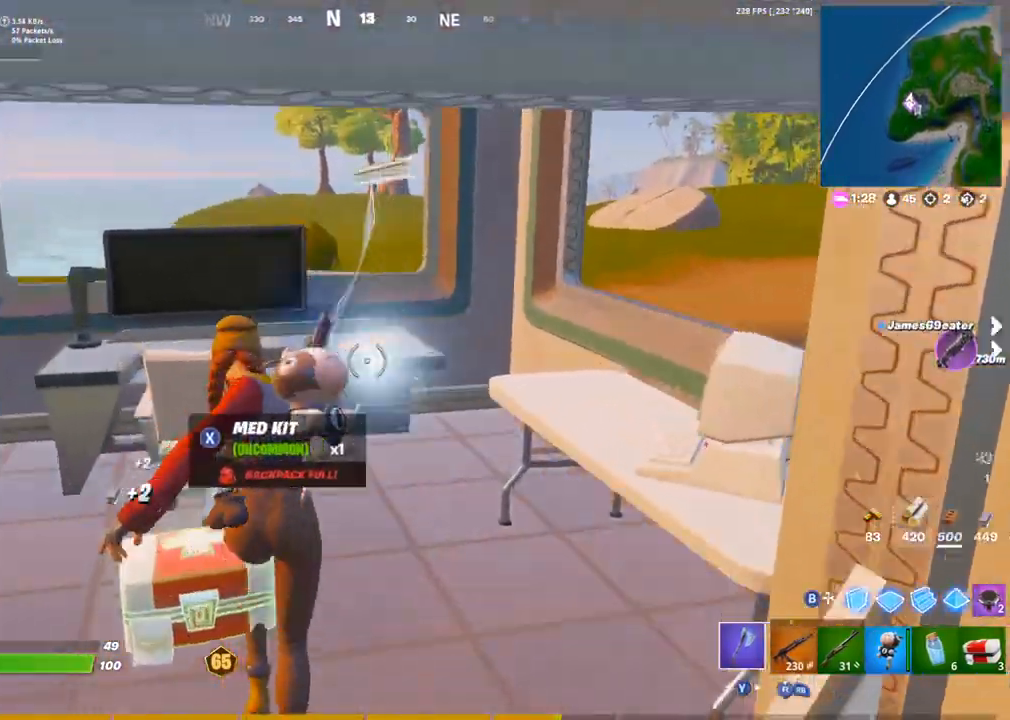
{"dt_ms": 500, "buttons": ["R2"], "left_stick": "down-right", "right_stick": "center", "events": [[100, "R2", "down"], [217, "L1", "down"], [233, "R2", "up"], [317, "L1", "up"], [317, "right_stick", "up-left"], [433, "R2", "down"], [467, "left_stick", "down-right"], [483, "right_stick", "center"]]}
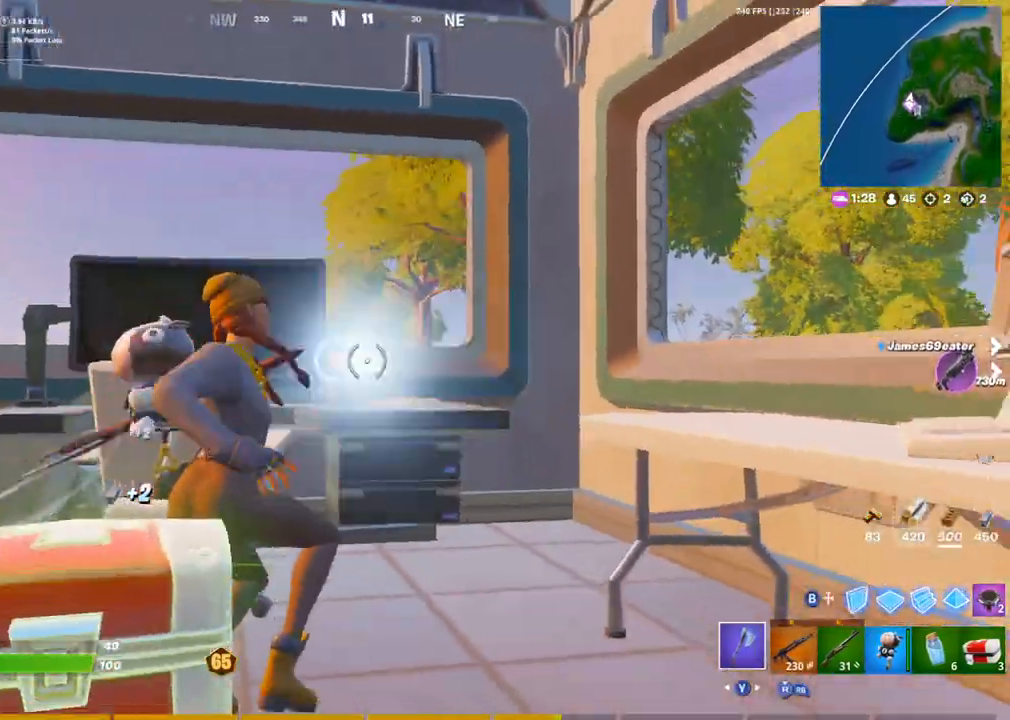
{"dt_ms": 500, "buttons": [], "left_stick": "down", "right_stick": "down-right", "events": [[83, "right_stick", "down"], [117, "left_stick", "down"], [167, "L1", "down"], [200, "right_stick", "down-right"], [233, "L1", "up"], [283, "R2", "up"], [367, "R2", "down"], [467, "R2", "up"]]}
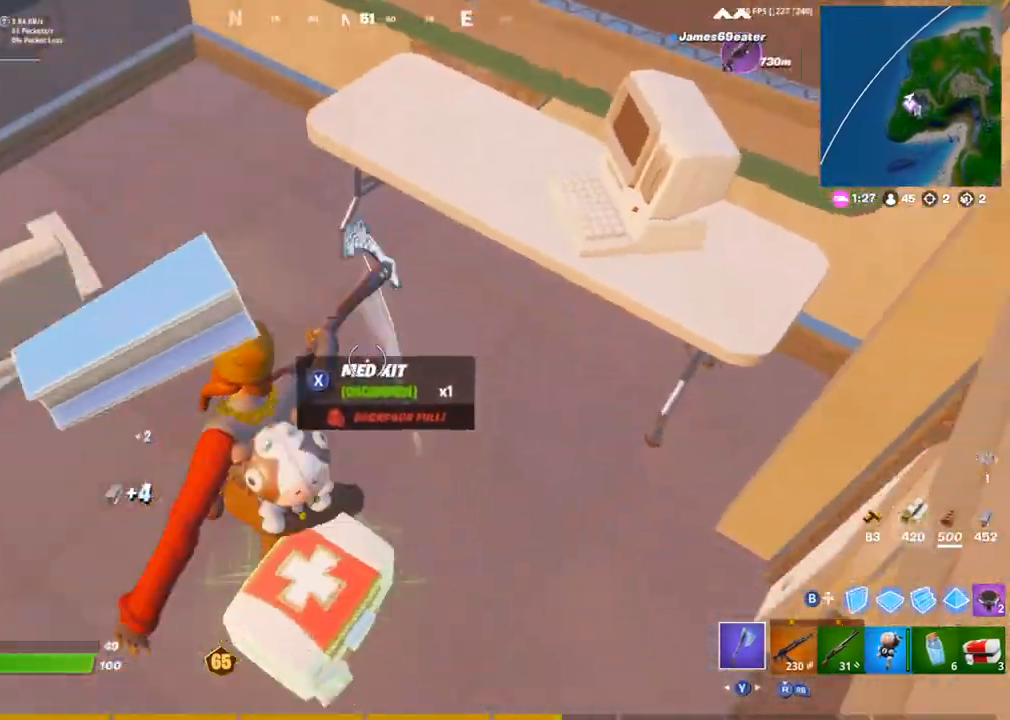
{"dt_ms": 500, "buttons": ["R2"], "left_stick": "down-right", "right_stick": "center", "events": [[17, "right_stick", "center"], [67, "left_stick", "down-right"], [100, "L1", "down"], [117, "right_stick", "up-left"], [167, "L1", "up"], [200, "R2", "down"], [217, "L1", "down"], [300, "L1", "up"], [300, "right_stick", "center"]]}